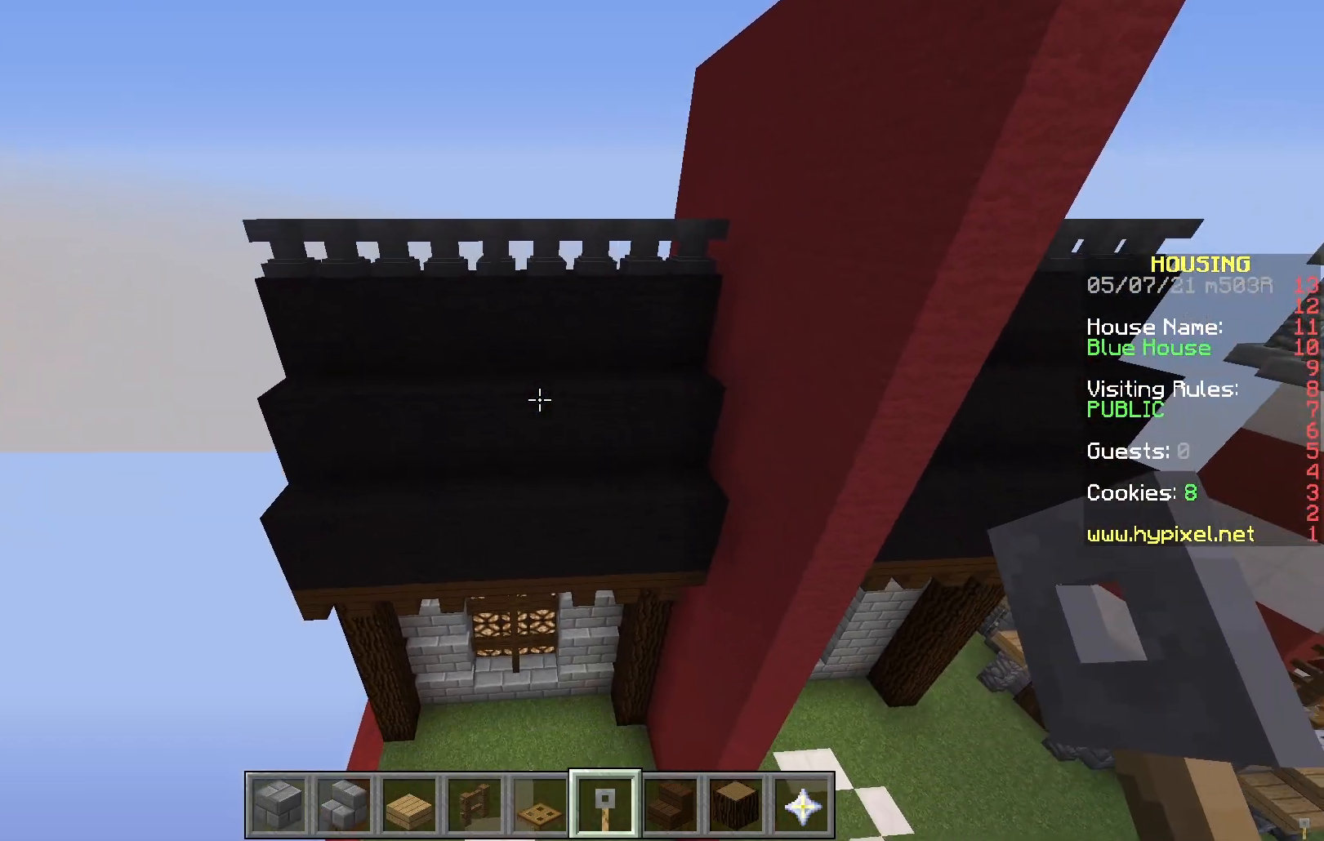
Gameplay with keyboard and mouse; each line is a JSON object with the keys and mouse buttons held at the frame after it. "events" lists presses ("down") and releases ("up") of "a", "d", "s", "space", "w", "mouse_left" and "mouse_right" between this image and that frame as [ms after this image, input, new state], when the widget could be followed in between. "mouse_left", "mouse_right" = the "left", "right" buttons of the "mouse" list. No other keys are recorded. Fast repeated clicks can show as one long hold. Mouse movement is not recorded.
{"keys": ["d"], "mouse": [], "events": [[250, "d", "down"], [467, "s", "up"]]}
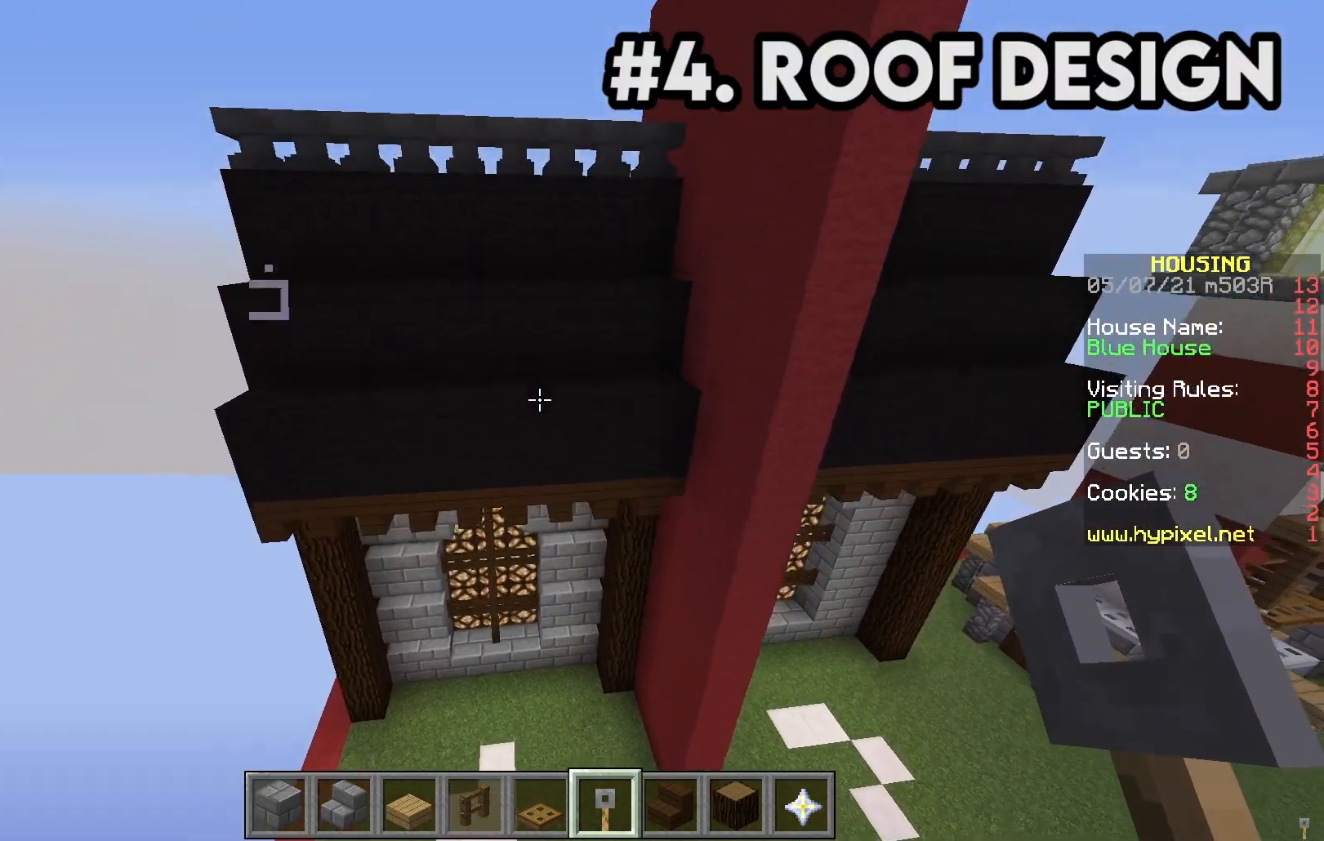
{"keys": ["d"], "mouse": [], "events": []}
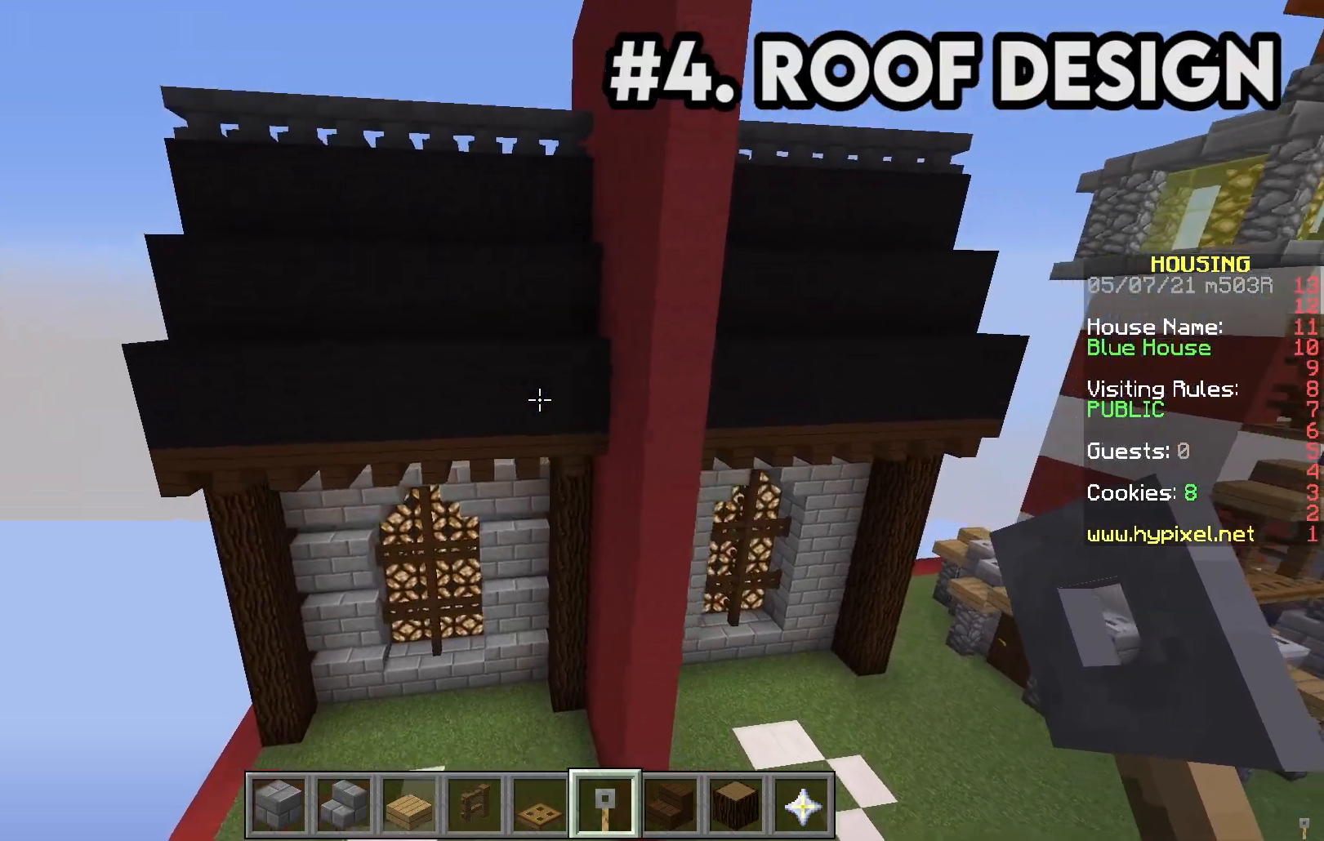
{"keys": ["d"], "mouse": [], "events": []}
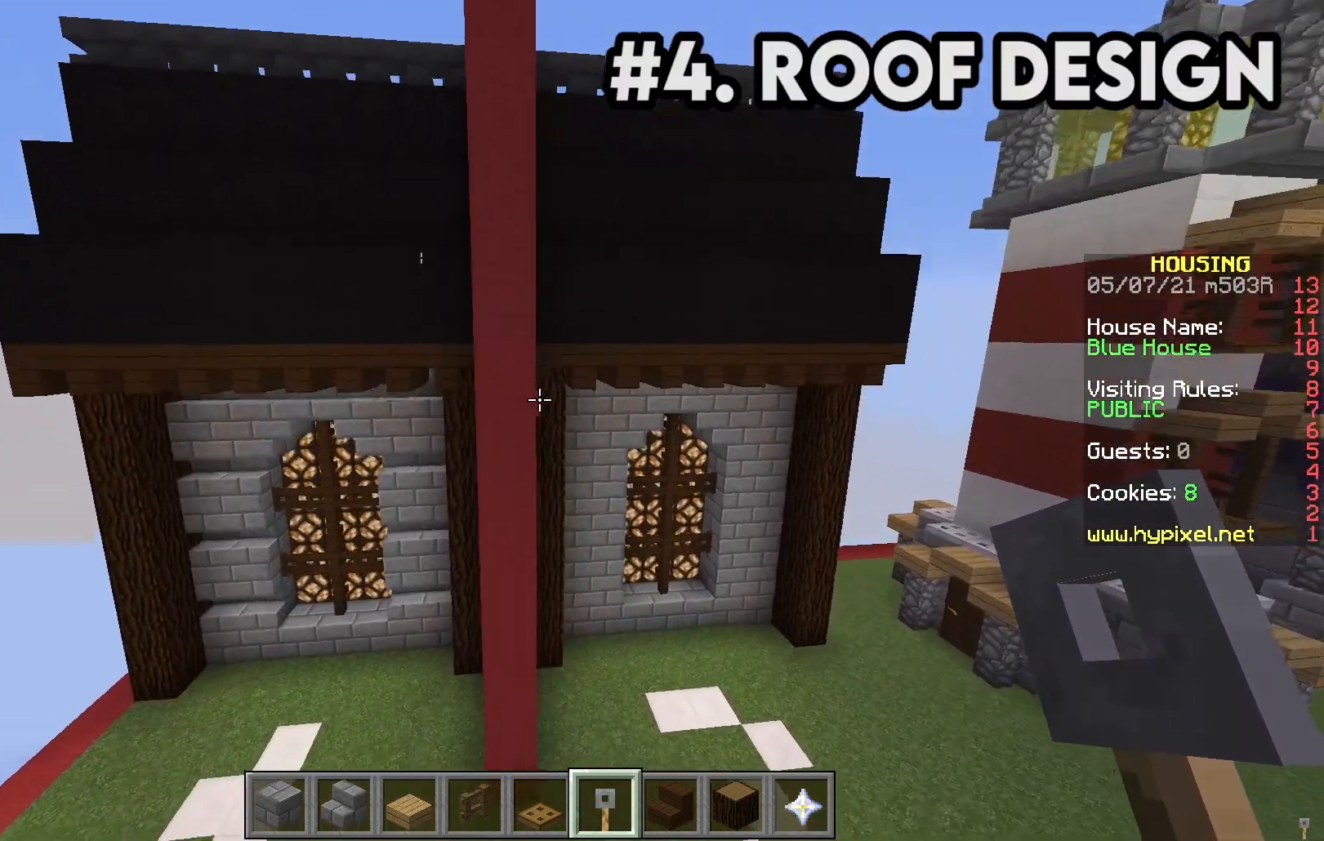
{"keys": ["w"], "mouse": [], "events": [[50, "d", "up"], [267, "w", "down"]]}
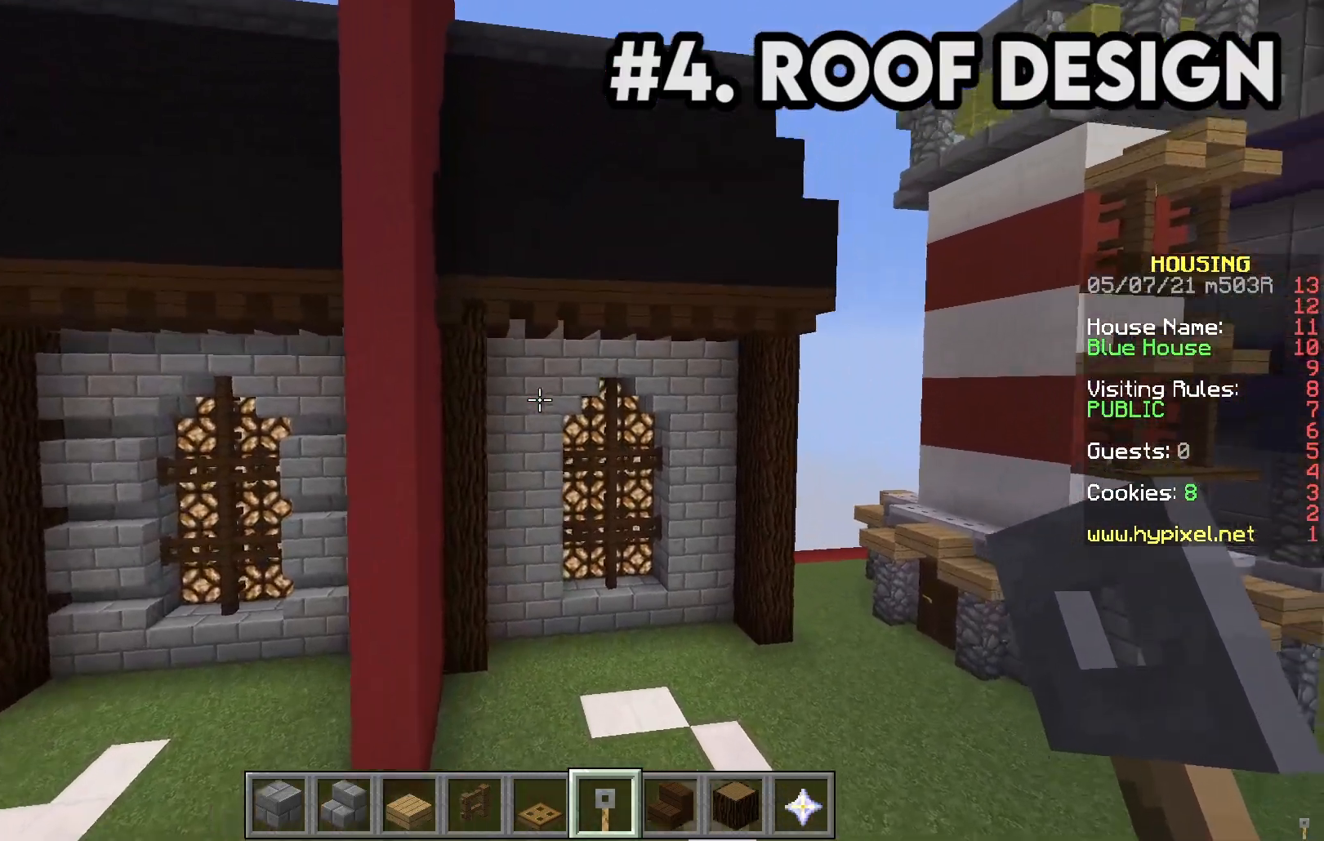
{"keys": ["space"], "mouse": [], "events": [[133, "space", "down"], [317, "w", "up"]]}
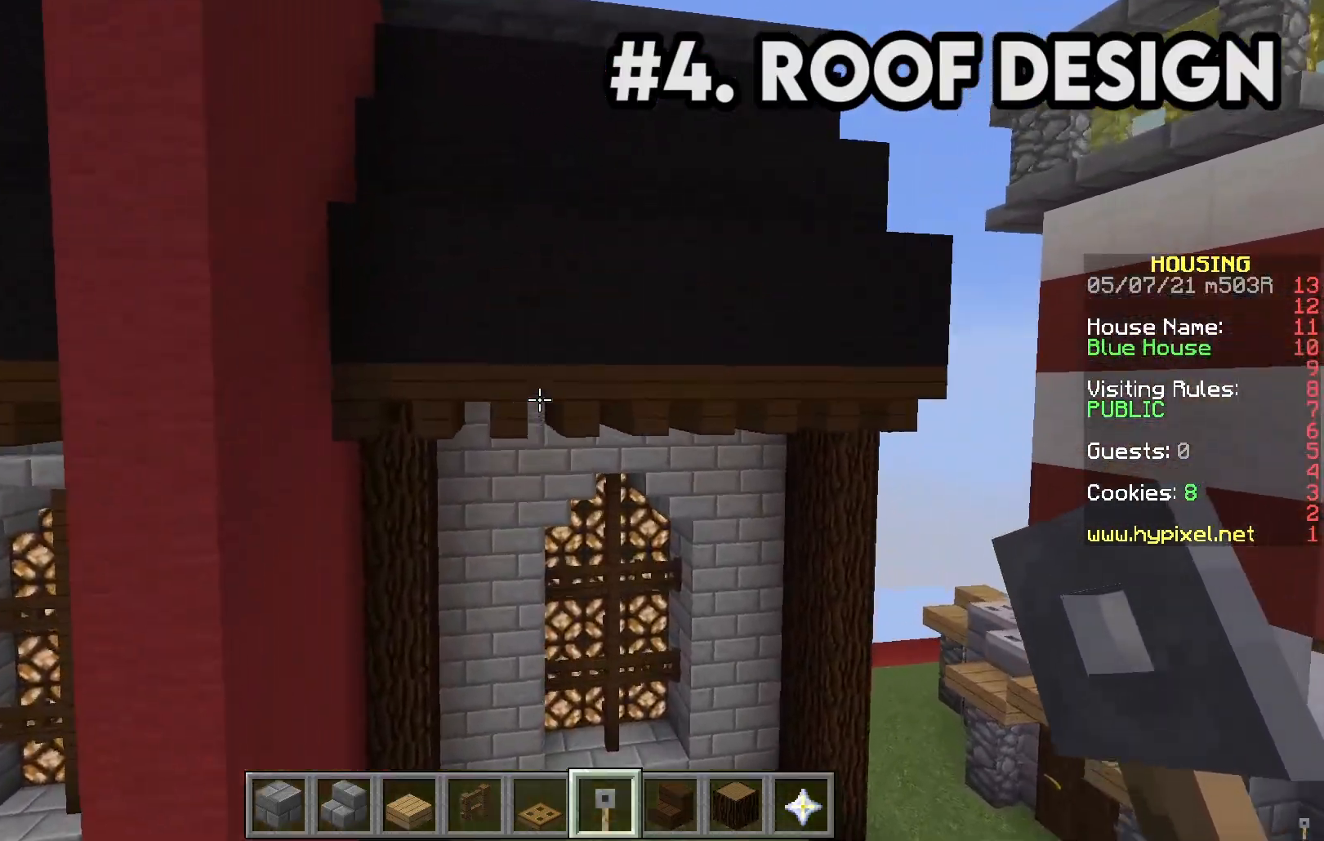
{"keys": [], "mouse": [], "events": [[250, "space", "up"]]}
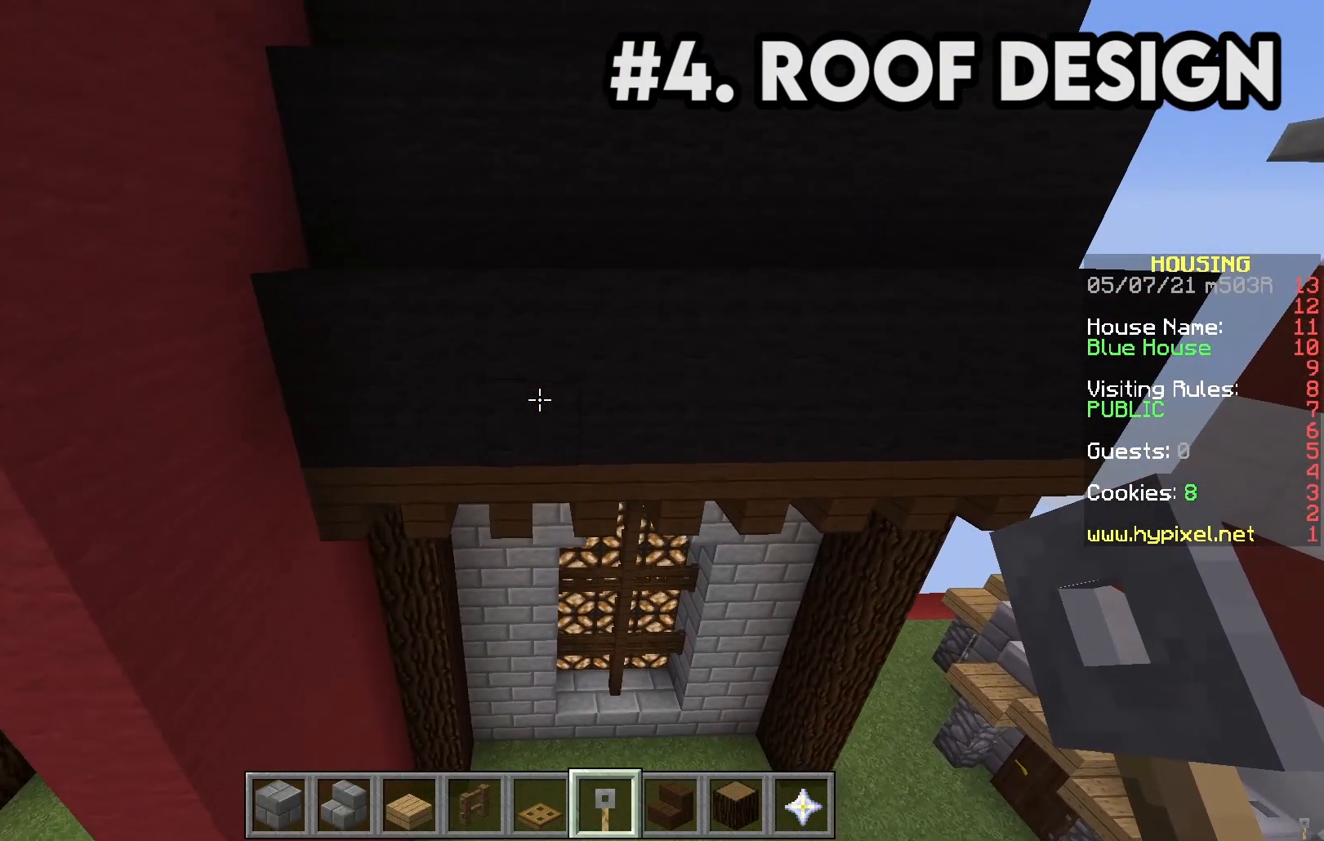
{"keys": ["d"], "mouse": [], "events": [[167, "d", "down"], [233, "s", "down"], [300, "s", "up"]]}
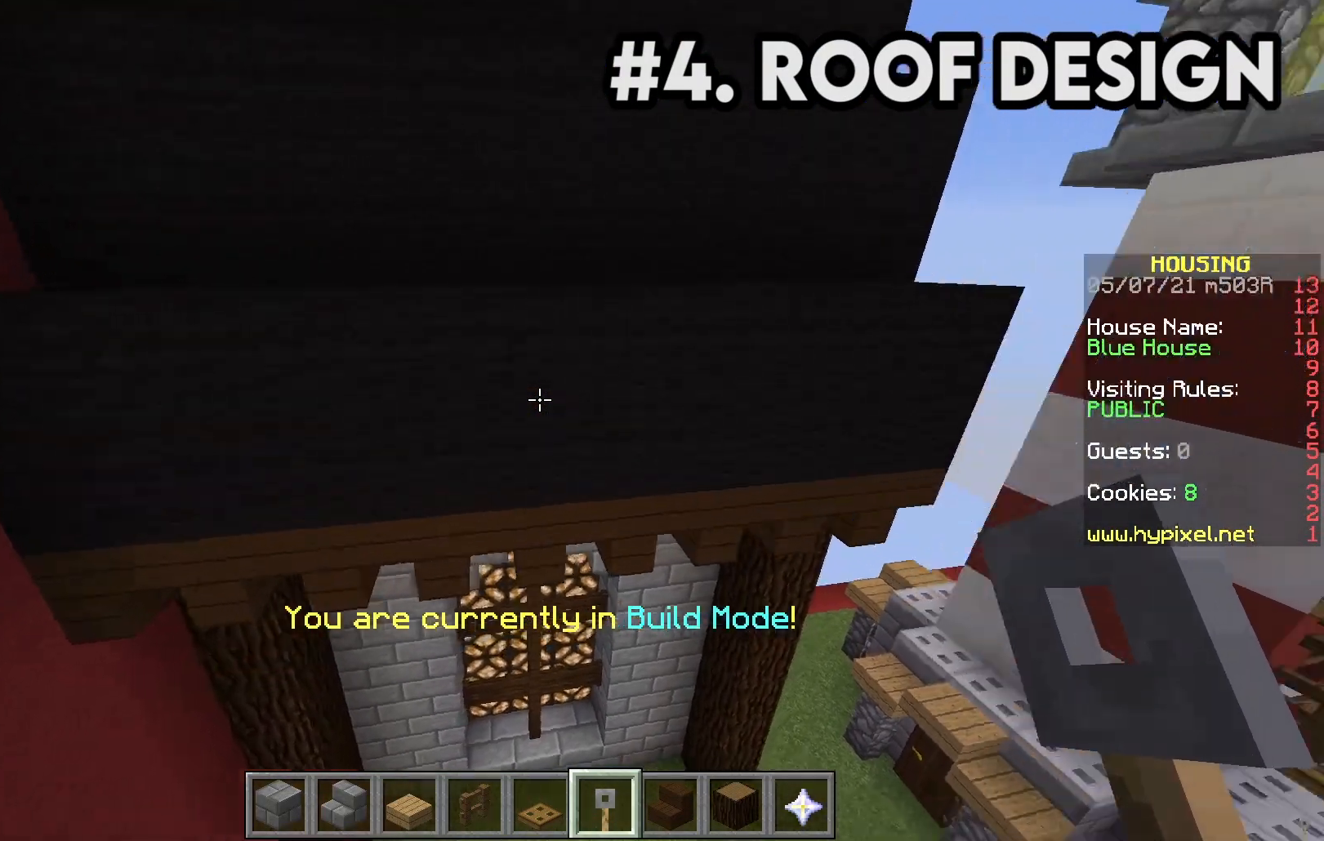
{"keys": [], "mouse": [], "events": [[50, "w", "down"], [350, "w", "up"], [483, "d", "up"]]}
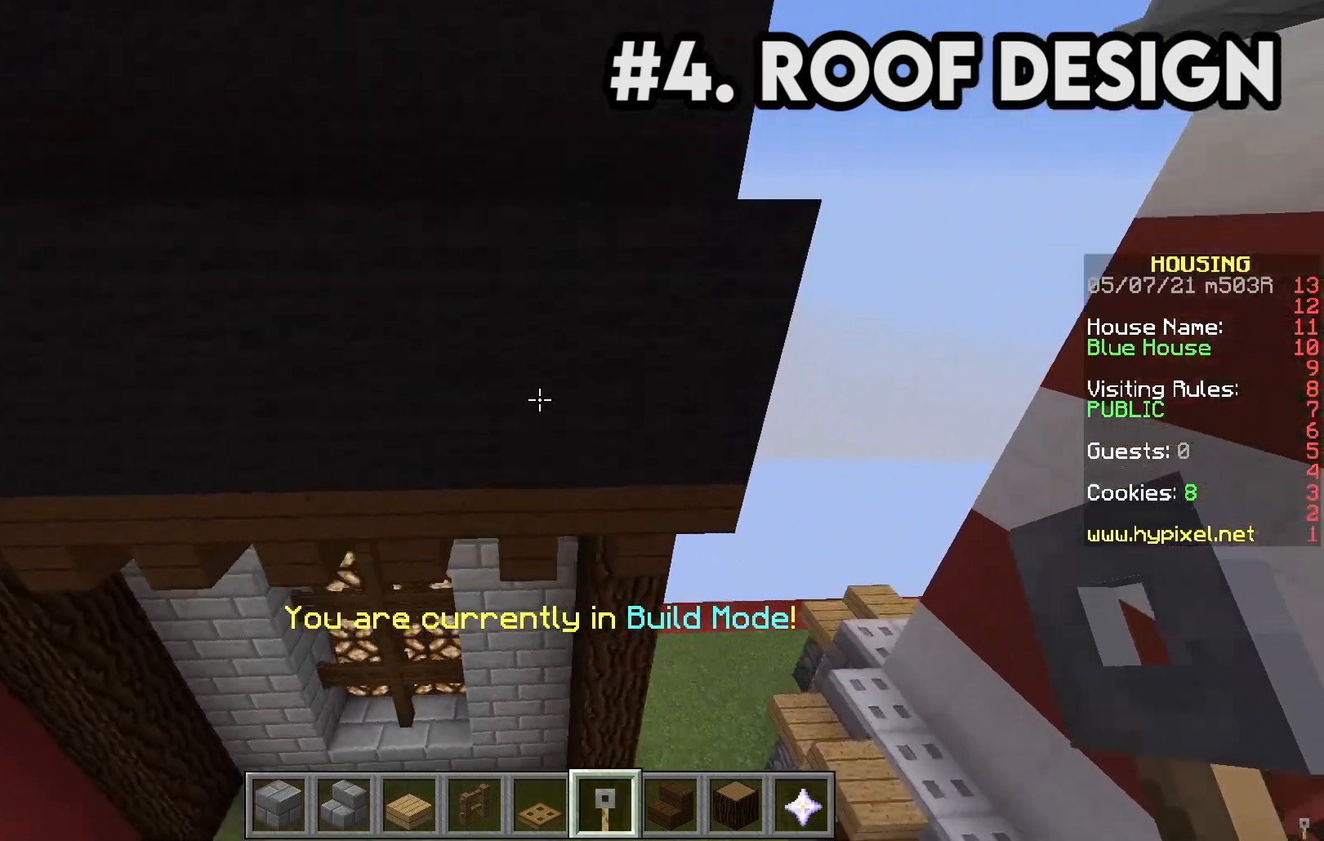
{"keys": [], "mouse": [], "events": [[233, "s", "down"], [250, "mouse_right", "down"], [317, "mouse_right", "up"], [317, "s", "up"]]}
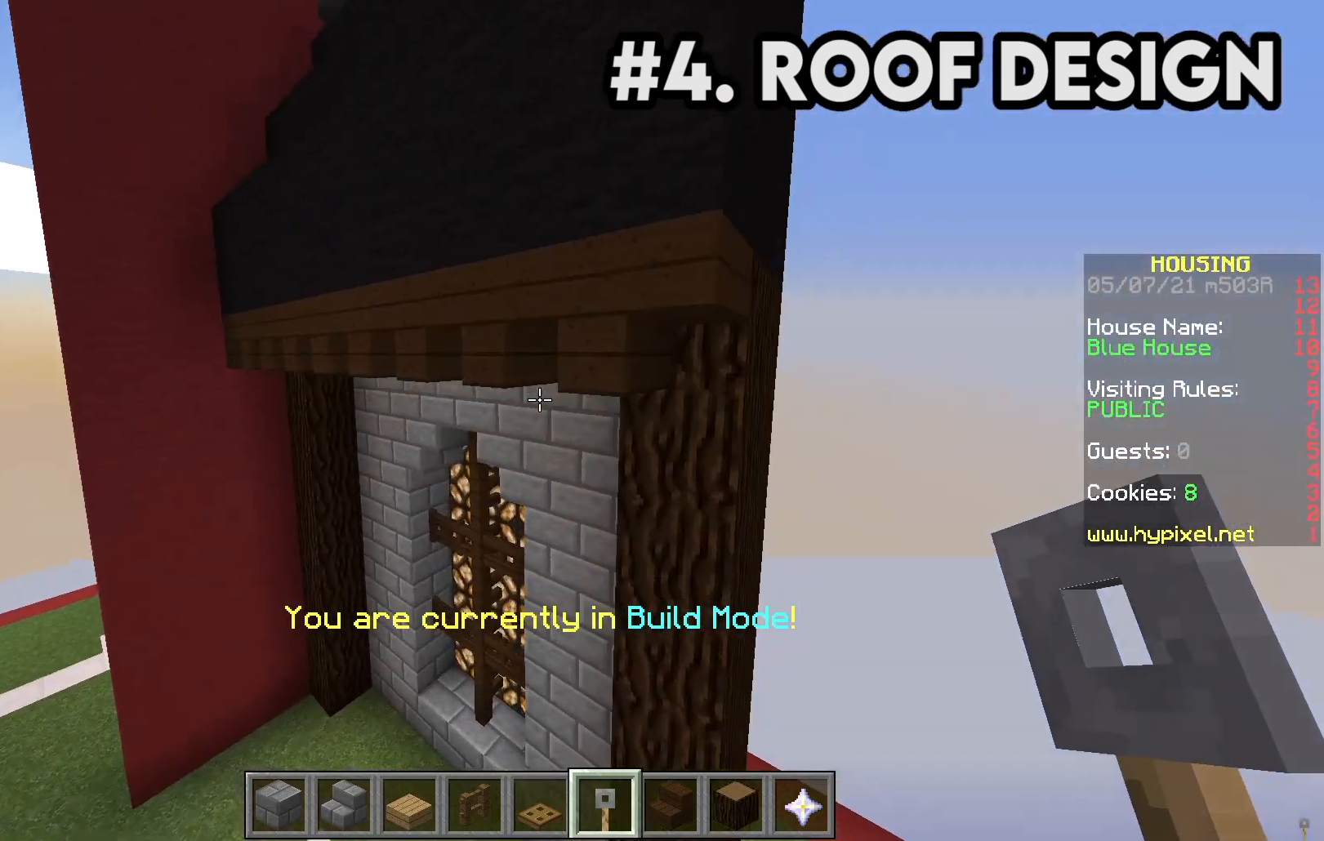
{"keys": ["w"], "mouse": [], "events": [[67, "a", "down"], [100, "w", "down"], [383, "a", "up"]]}
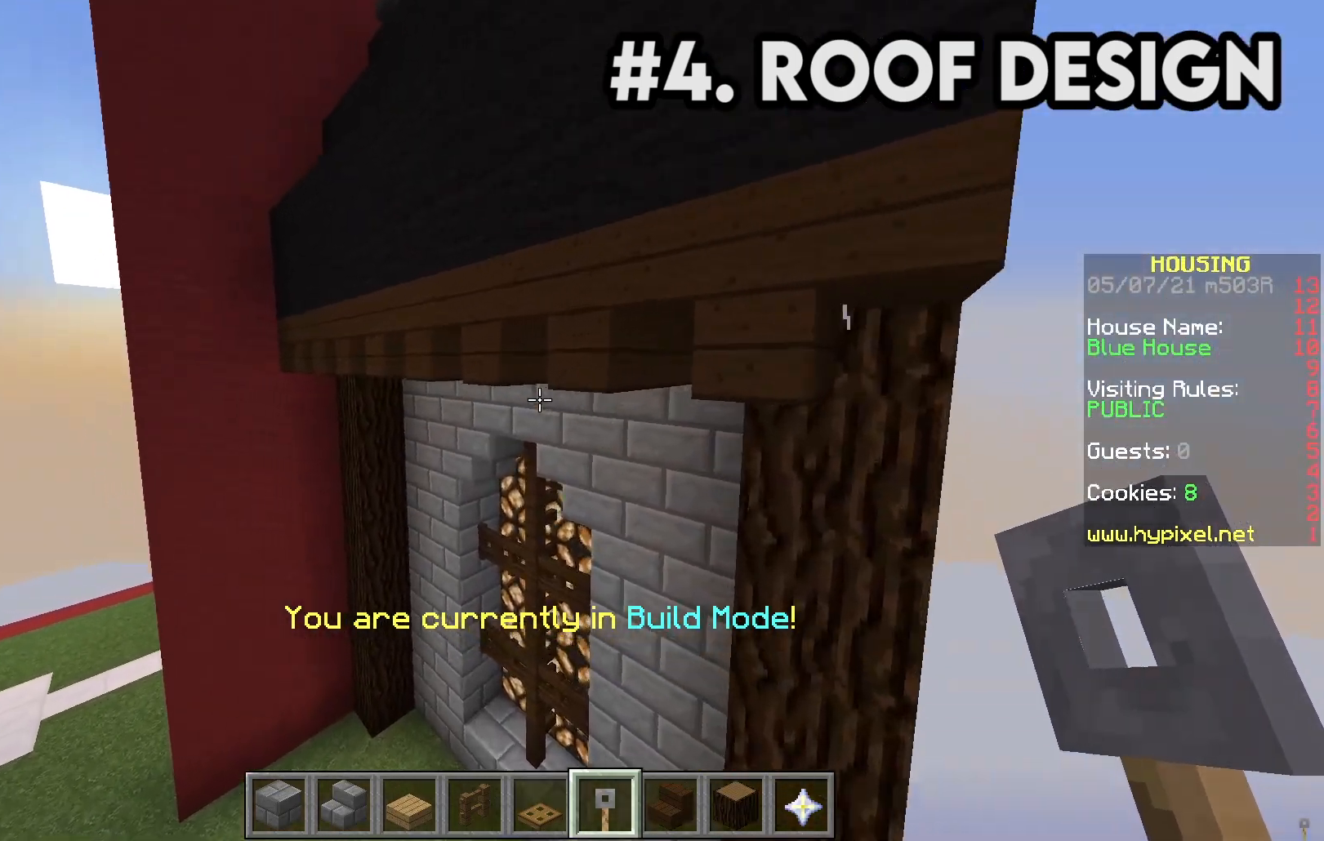
{"keys": ["d"], "mouse": [], "events": [[33, "w", "up"], [217, "d", "down"]]}
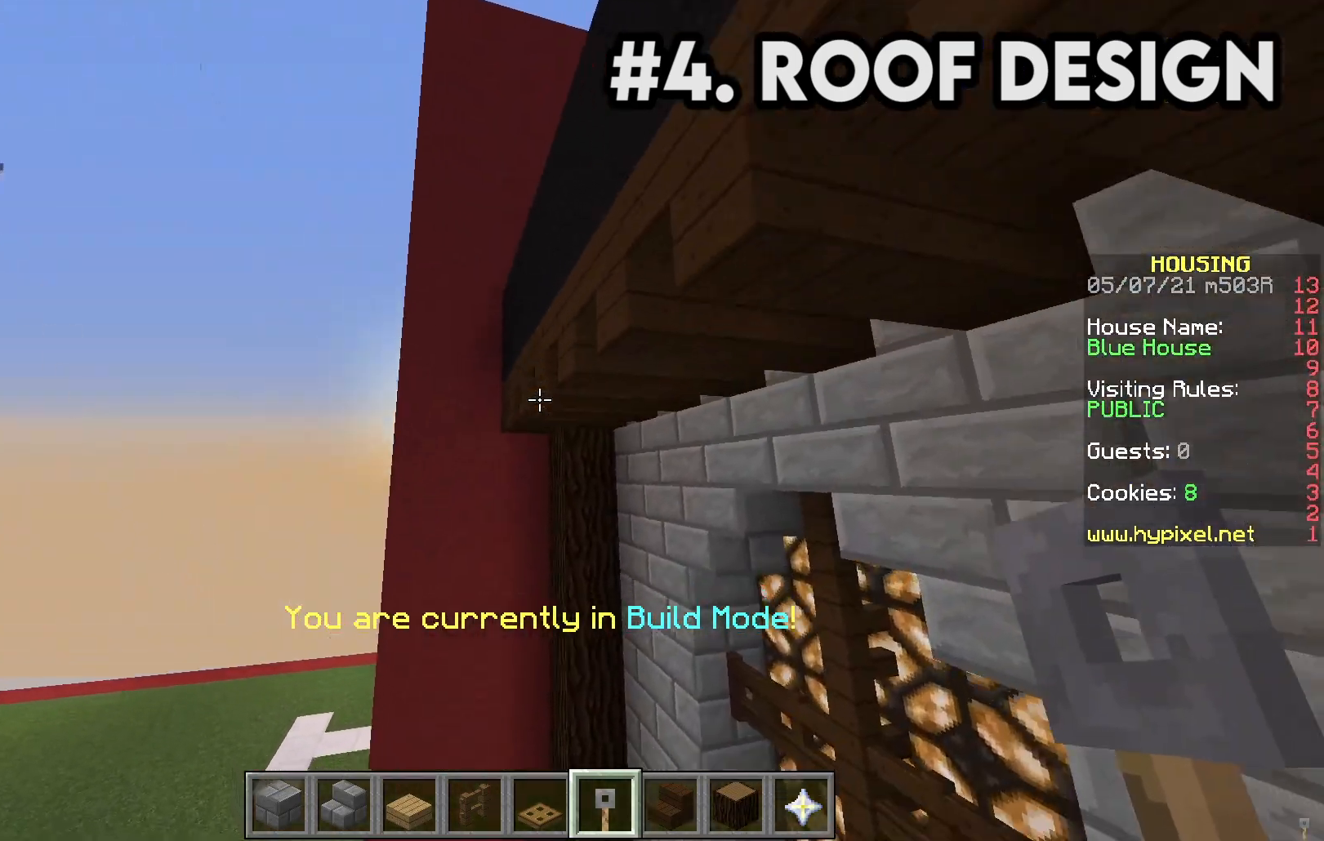
{"keys": ["a"], "mouse": [], "events": [[317, "d", "up"], [367, "a", "down"]]}
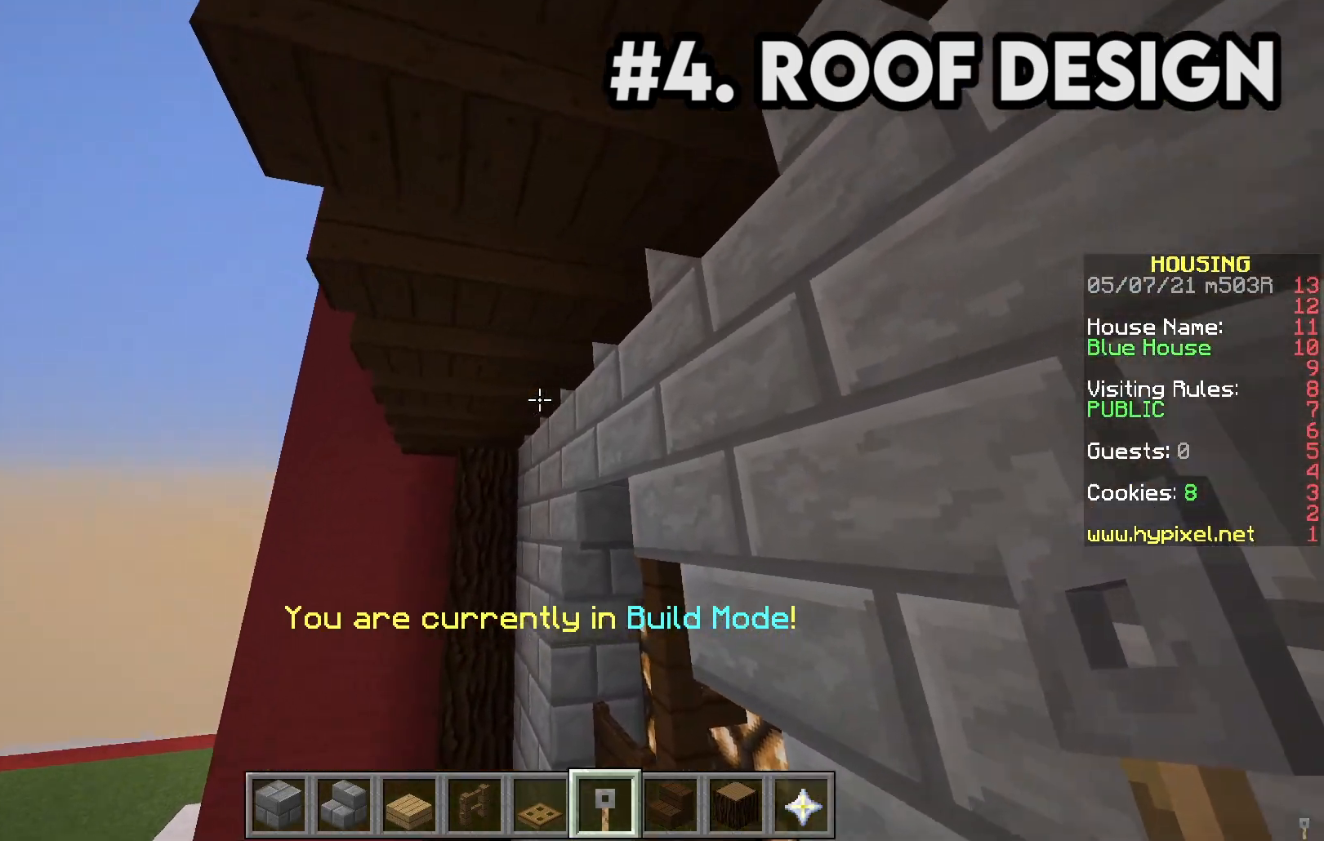
{"keys": ["a", "space"], "mouse": [], "events": [[500, "space", "down"]]}
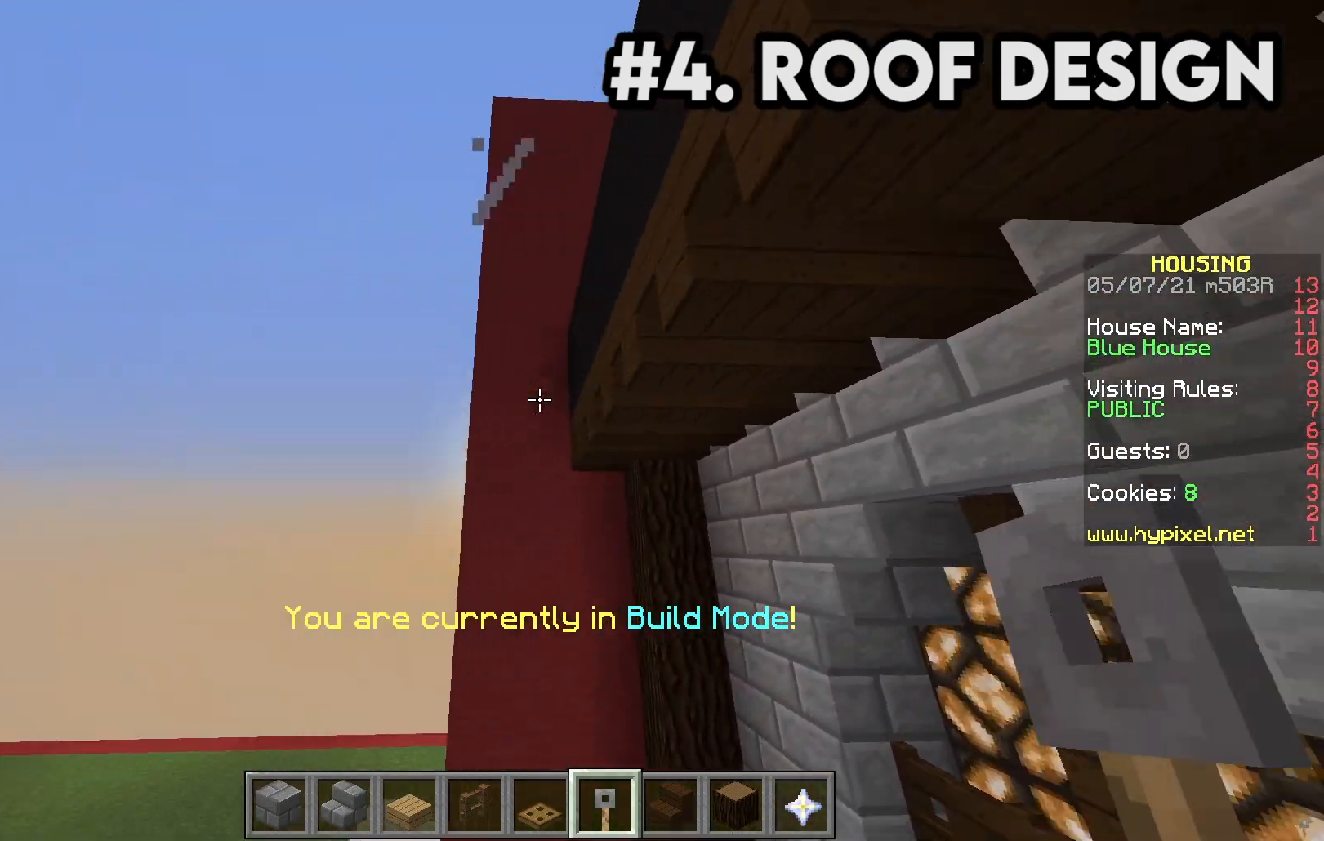
{"keys": ["space"], "mouse": [], "events": [[283, "a", "up"]]}
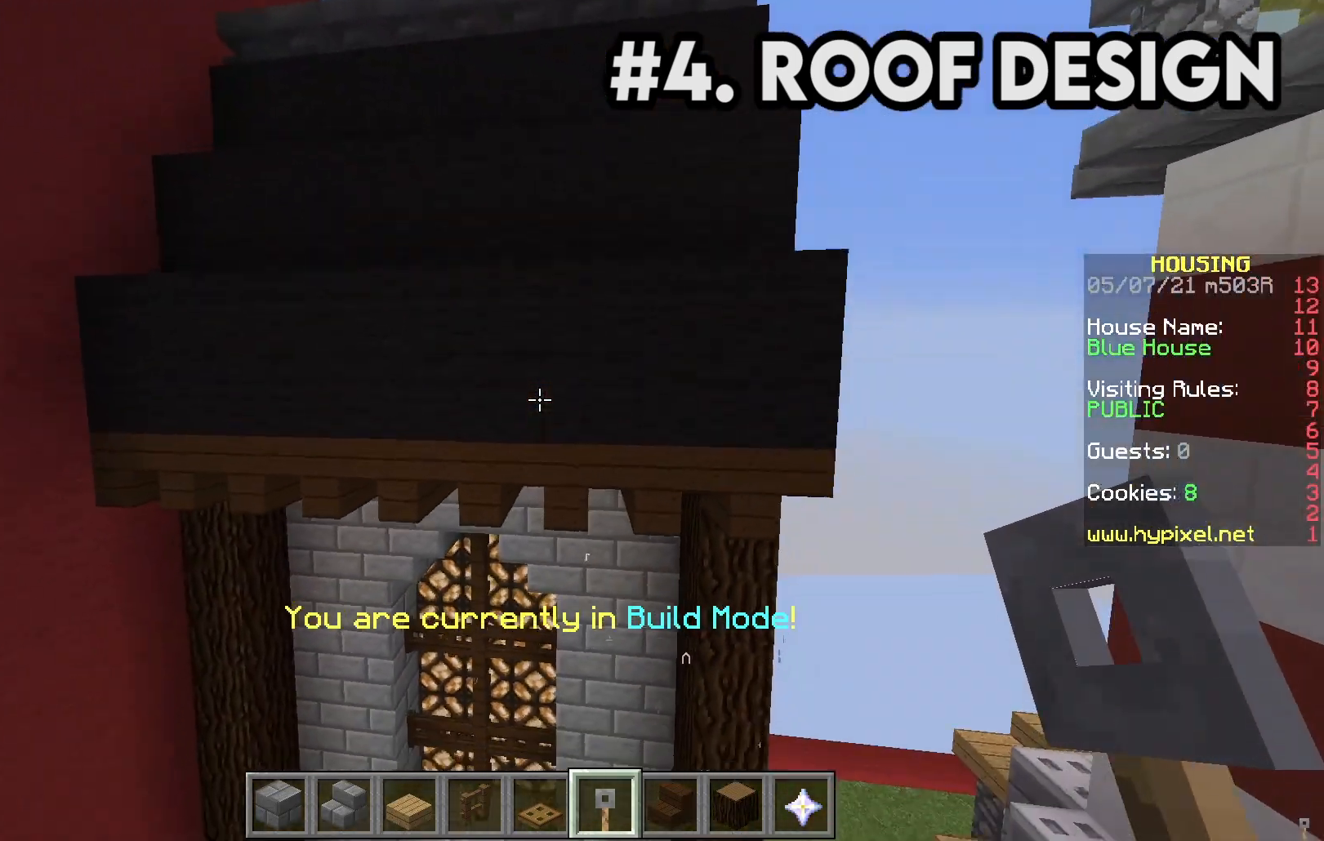
{"keys": [], "mouse": [], "events": [[17, "w", "down"], [333, "space", "up"], [483, "w", "up"]]}
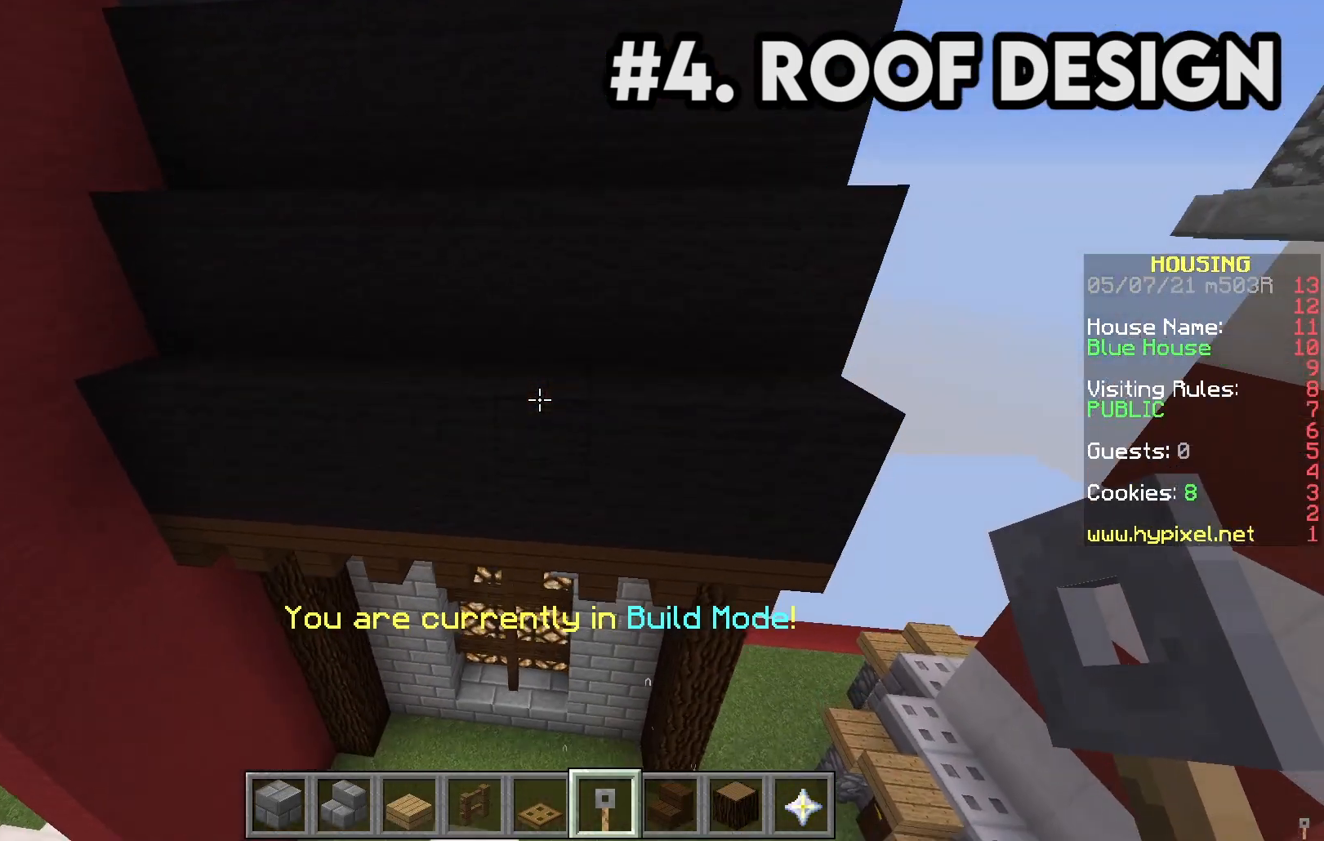
{"keys": [], "mouse": [], "events": [[300, "s", "down"], [417, "s", "up"]]}
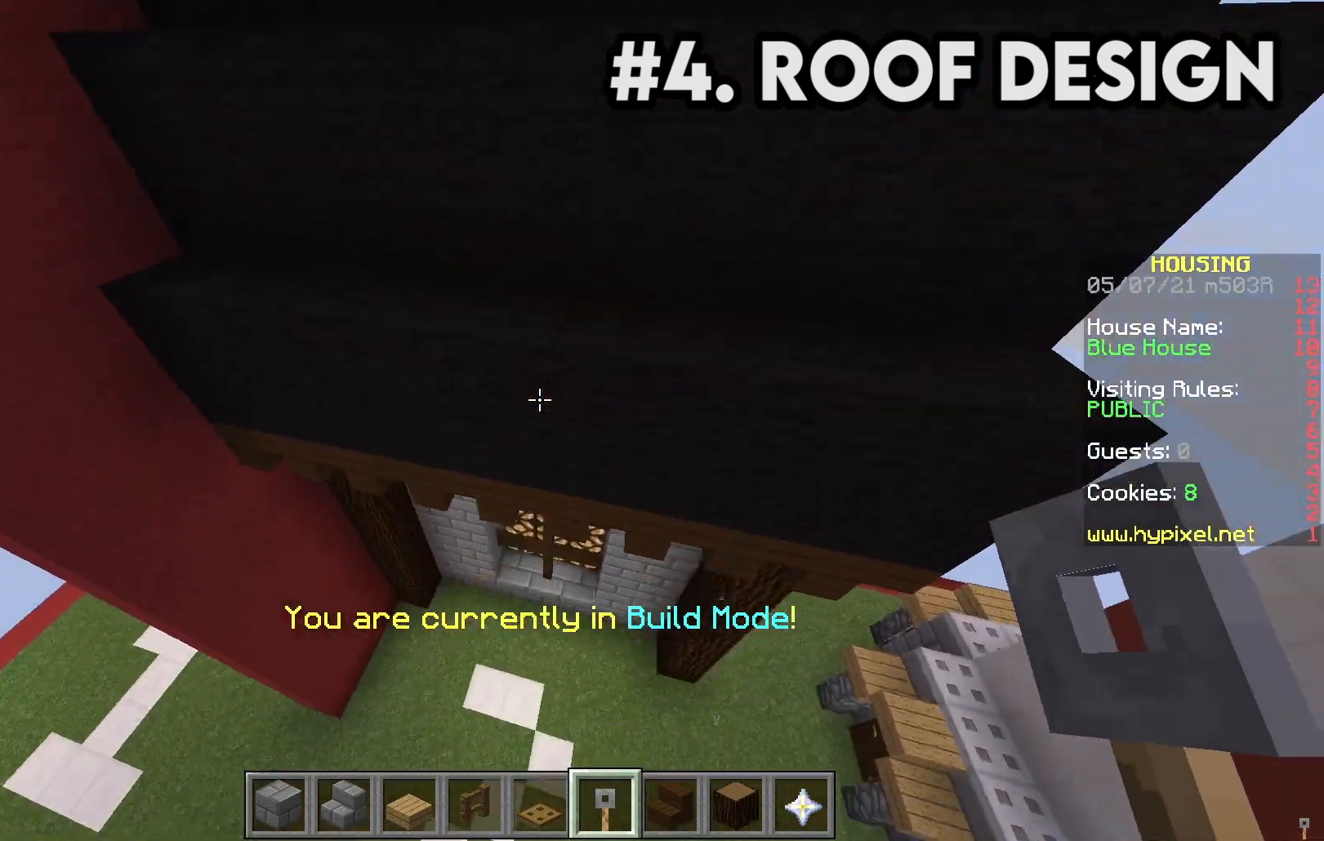
{"keys": ["space"], "mouse": [], "events": [[383, "space", "down"]]}
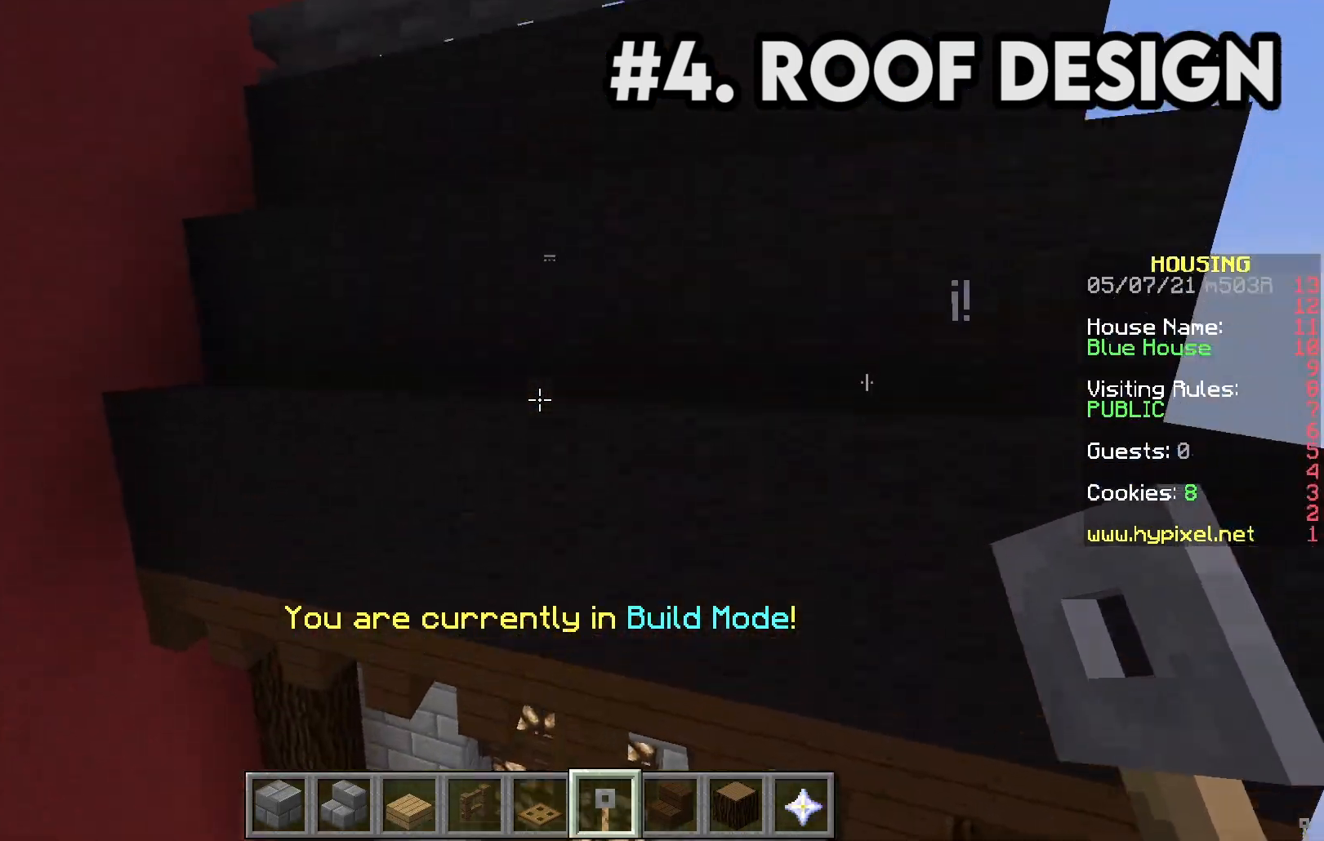
{"keys": [], "mouse": [], "events": [[100, "space", "up"]]}
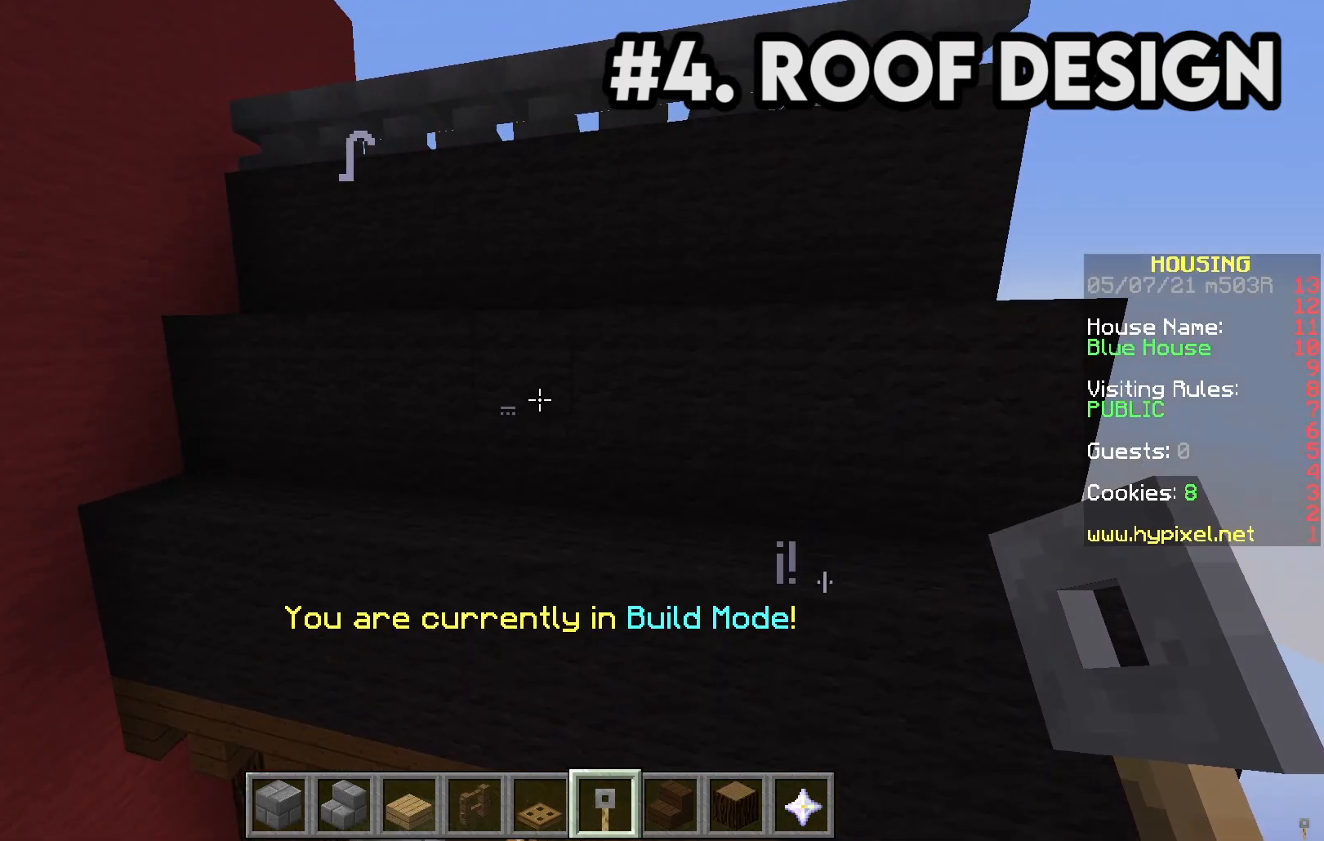
{"keys": ["w"], "mouse": [], "events": [[33, "space", "down"], [317, "space", "up"], [500, "w", "down"]]}
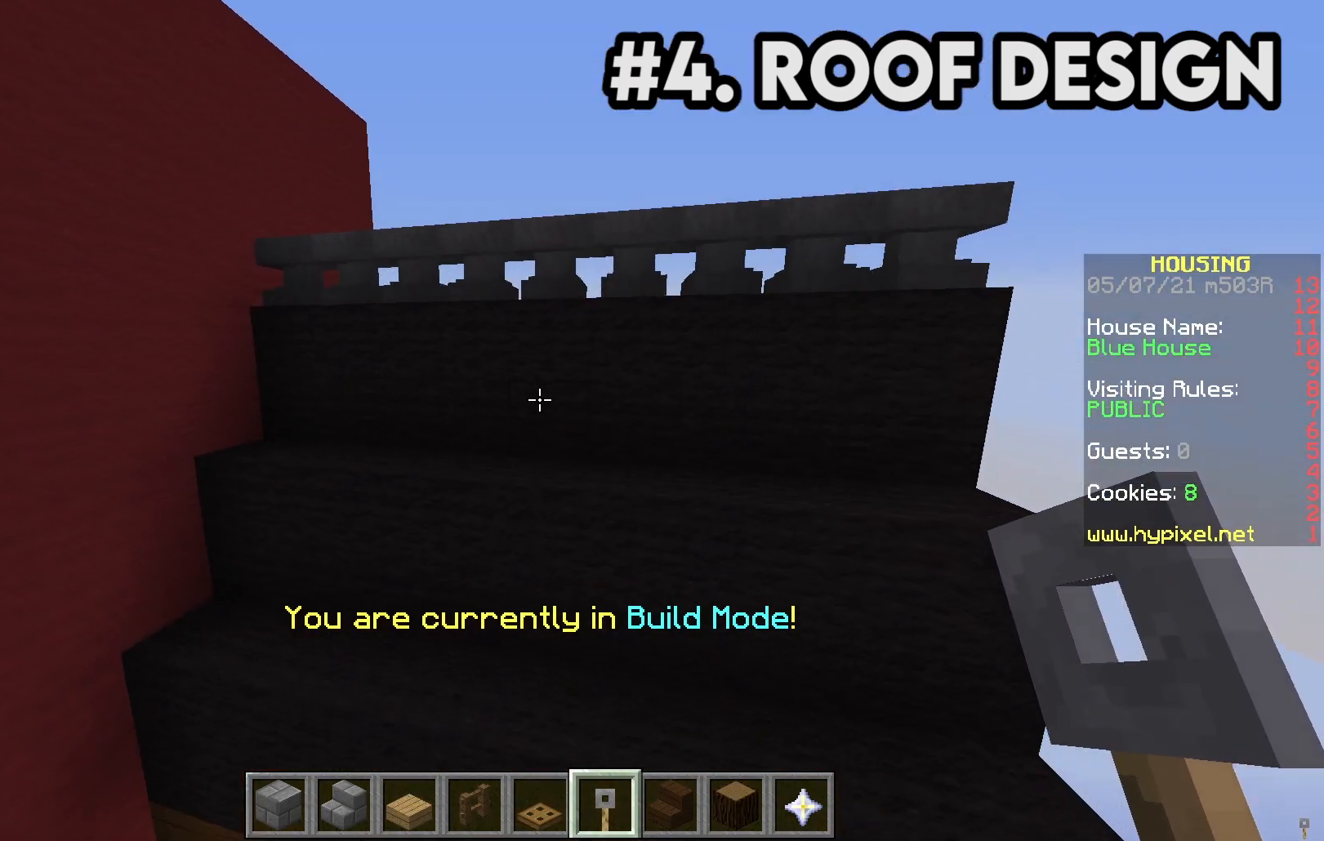
{"keys": ["space"], "mouse": [], "events": [[233, "w", "up"], [250, "space", "down"]]}
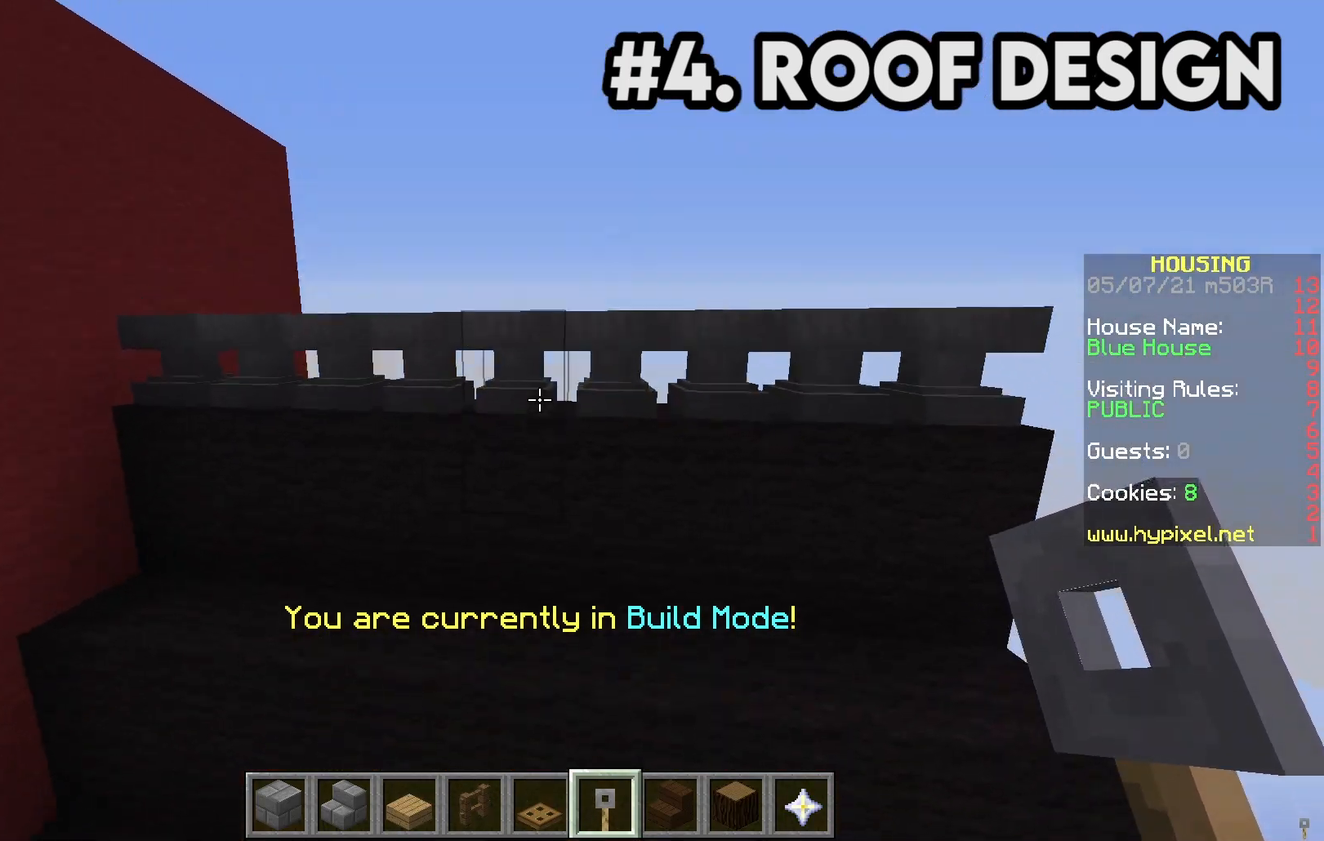
{"keys": ["a", "s"], "mouse": [], "events": [[17, "space", "up"], [267, "a", "down"], [417, "s", "down"]]}
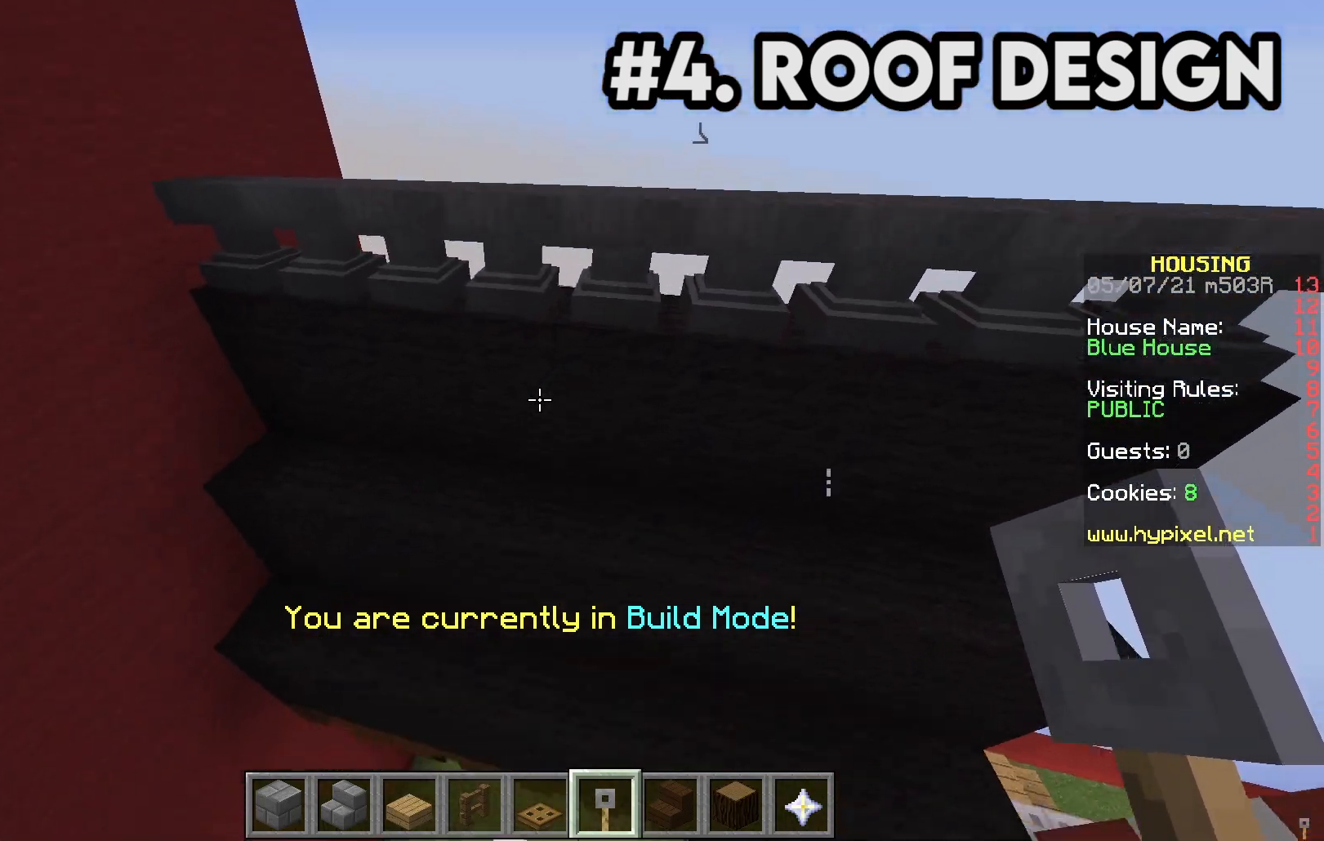
{"keys": ["a", "w"], "mouse": [], "events": [[100, "a", "up"], [133, "s", "up"], [467, "w", "down"], [483, "a", "down"]]}
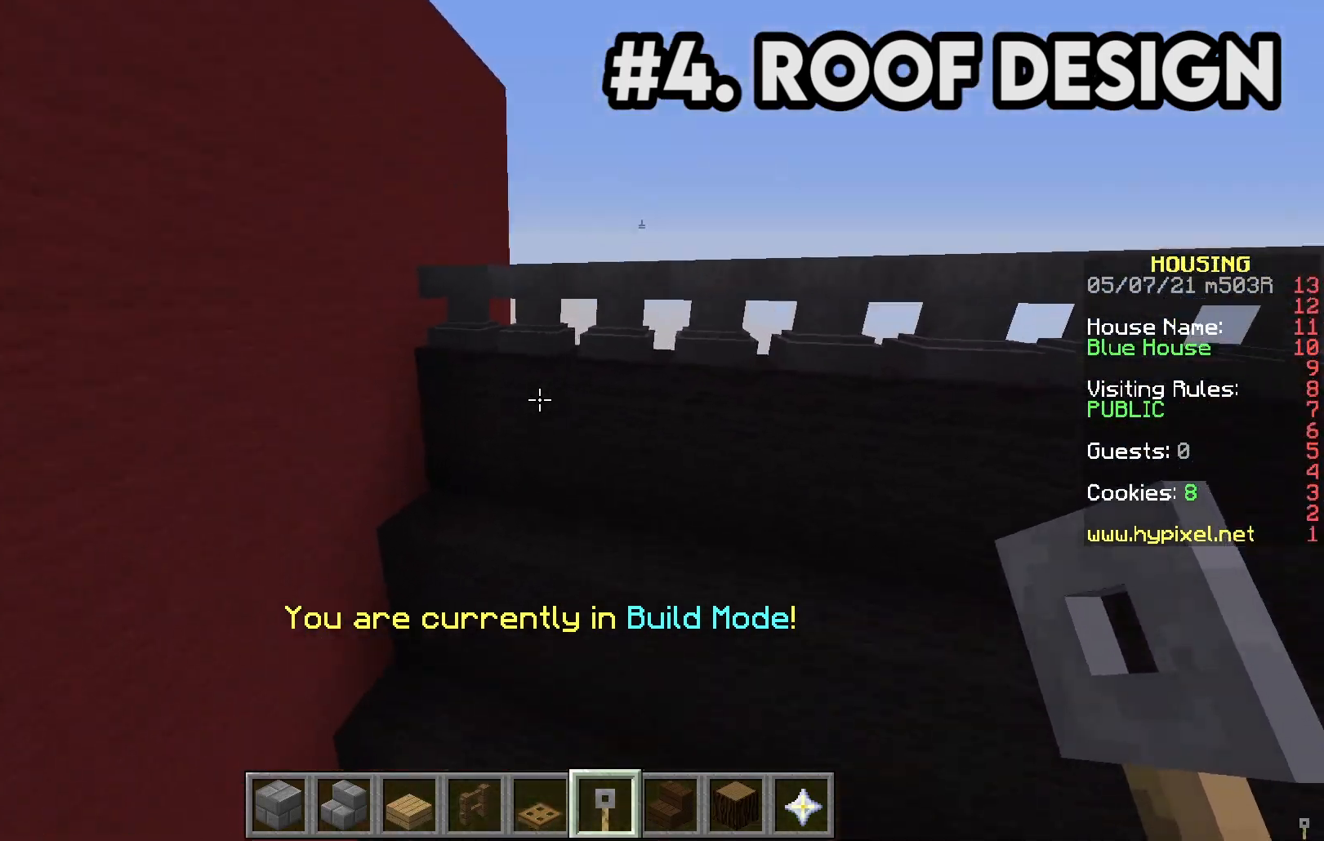
{"keys": ["d"], "mouse": [], "events": [[233, "a", "up"], [367, "w", "up"], [500, "d", "down"]]}
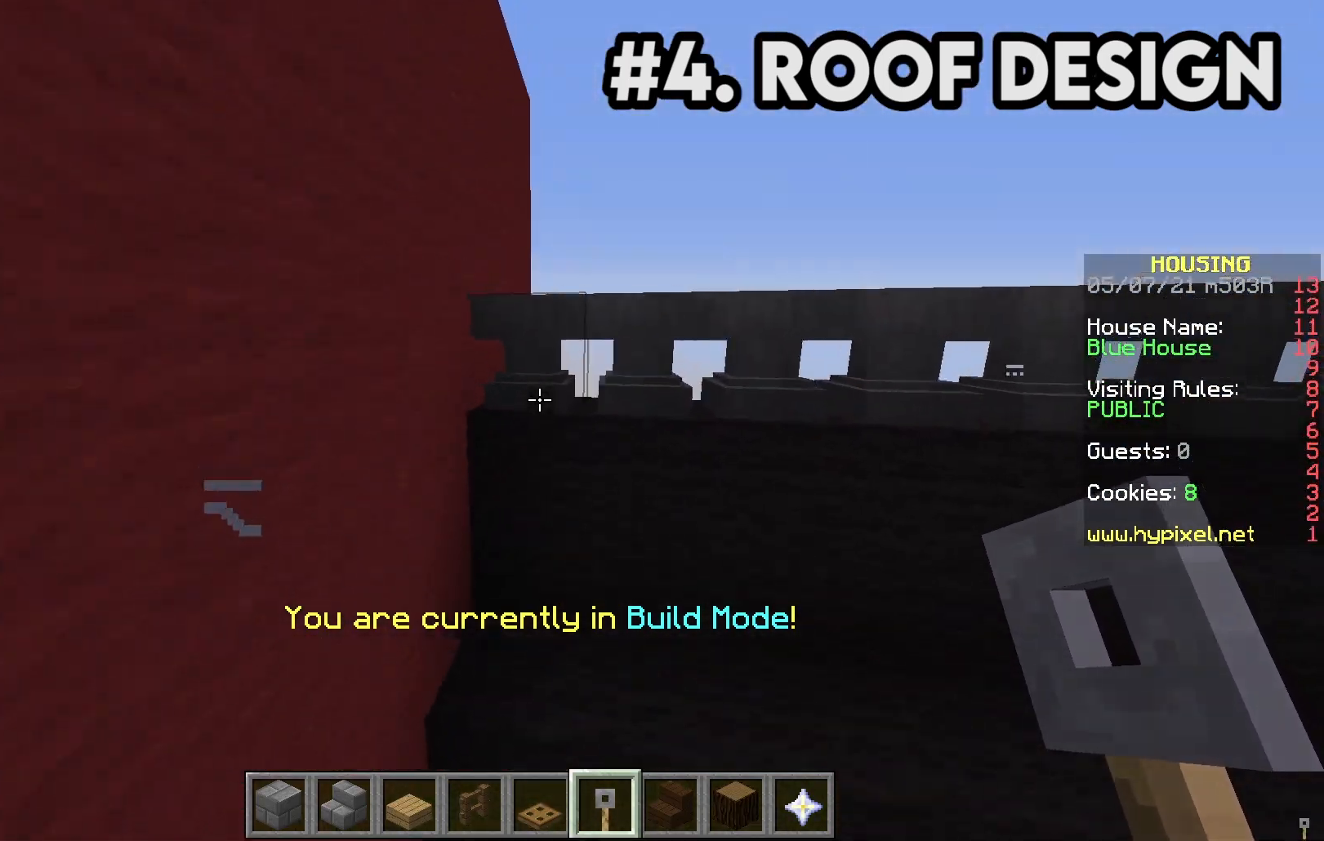
{"keys": ["d"], "mouse": [], "events": []}
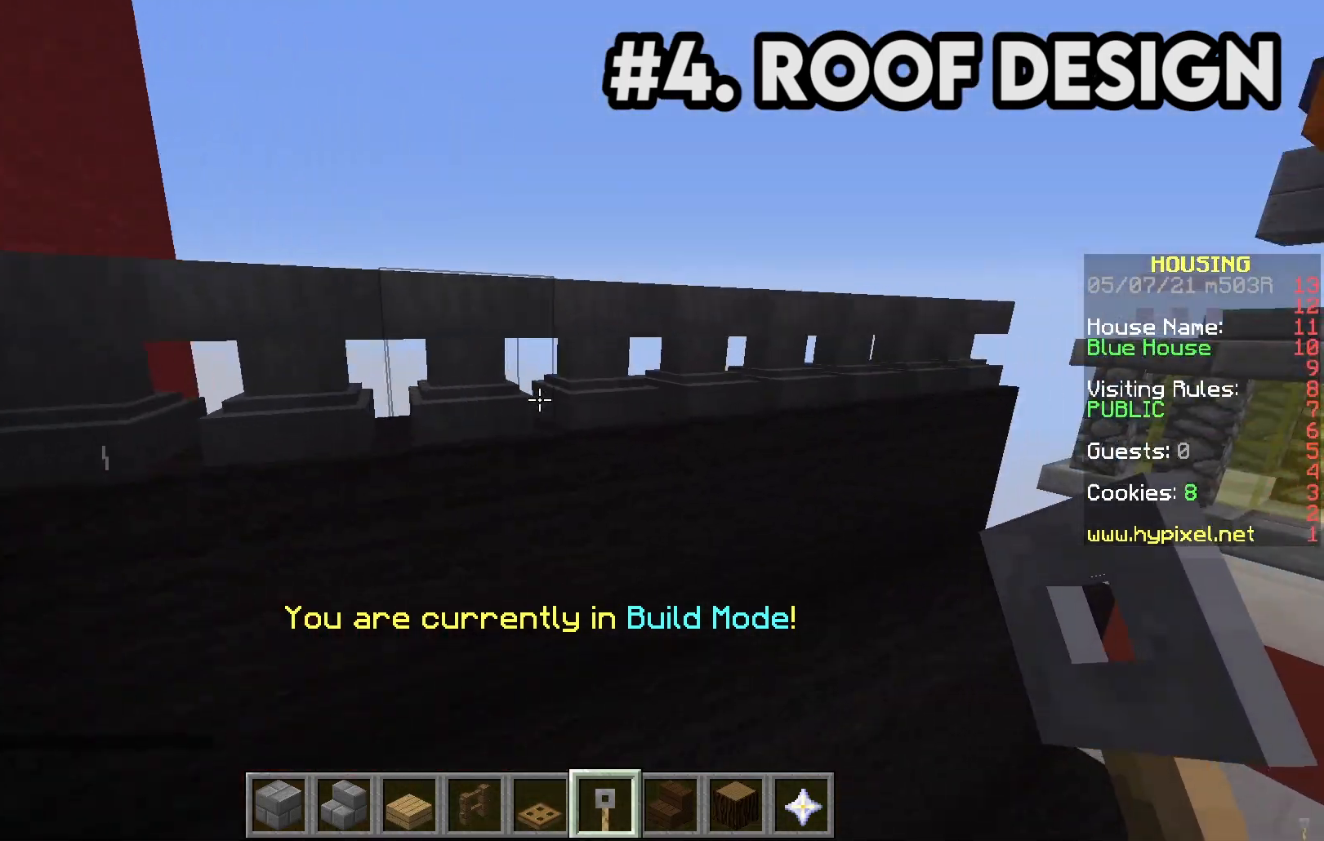
{"keys": ["d"], "mouse": [], "events": []}
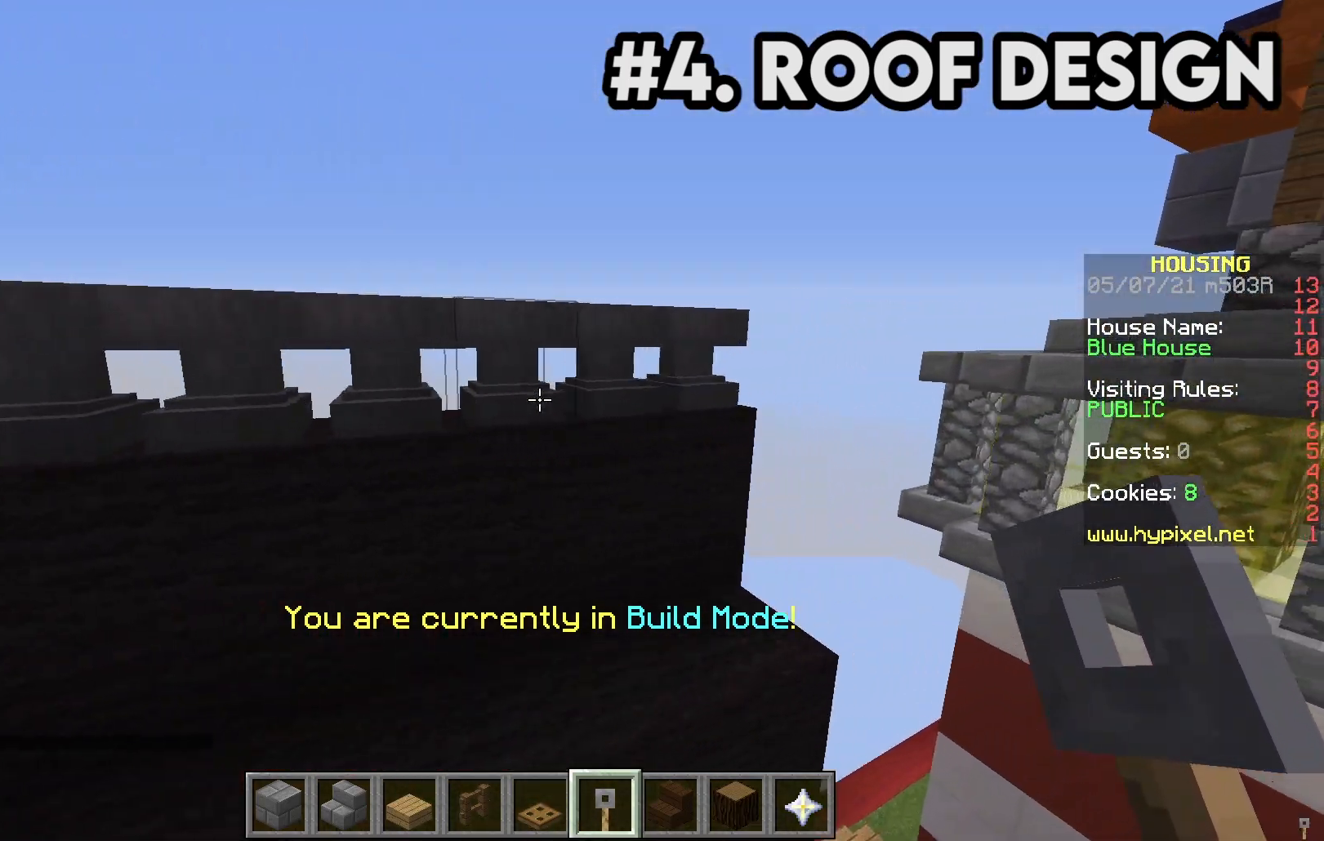
{"keys": ["a", "s"], "mouse": [], "events": [[117, "d", "up"], [150, "s", "down"], [433, "a", "down"]]}
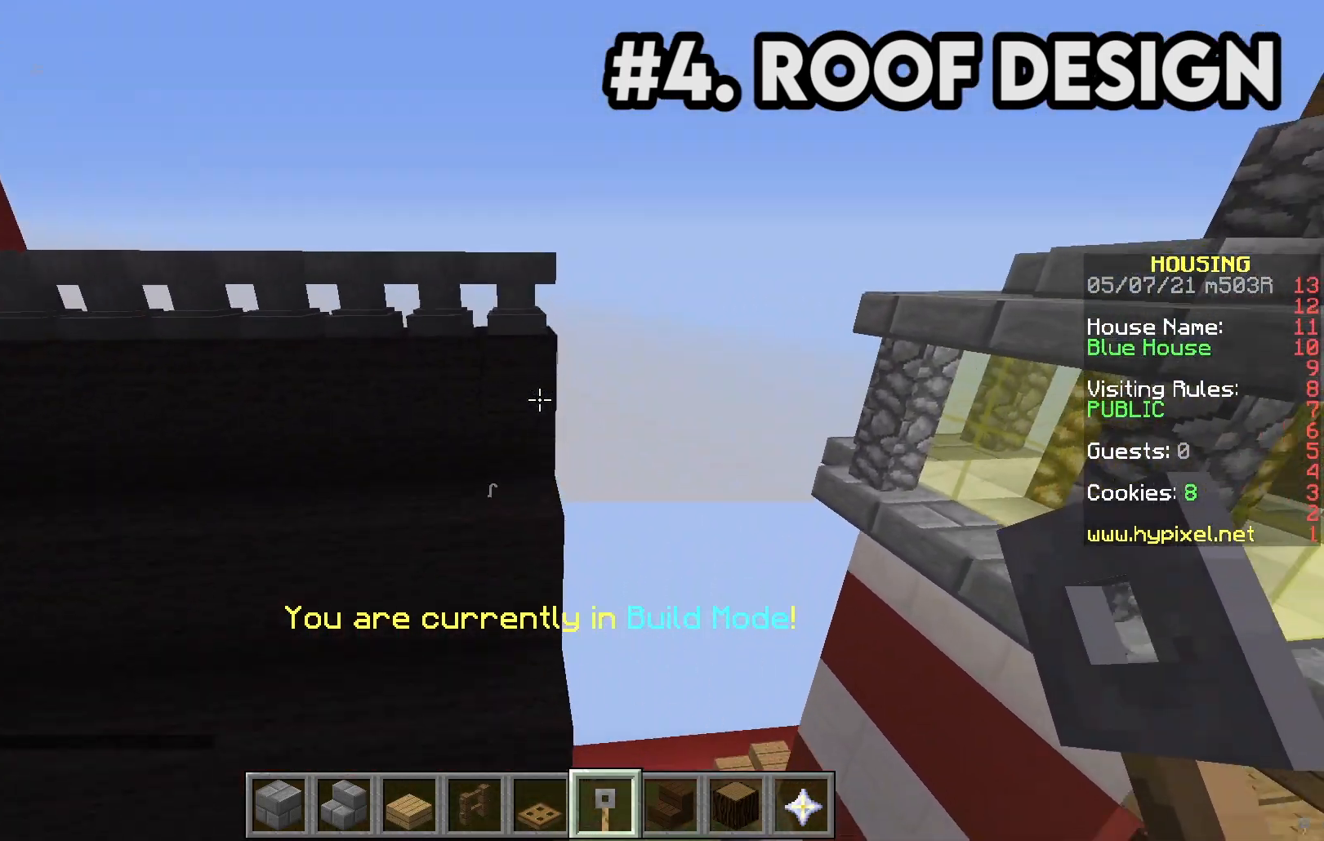
{"keys": [], "mouse": [], "events": [[83, "s", "up"], [267, "a", "up"]]}
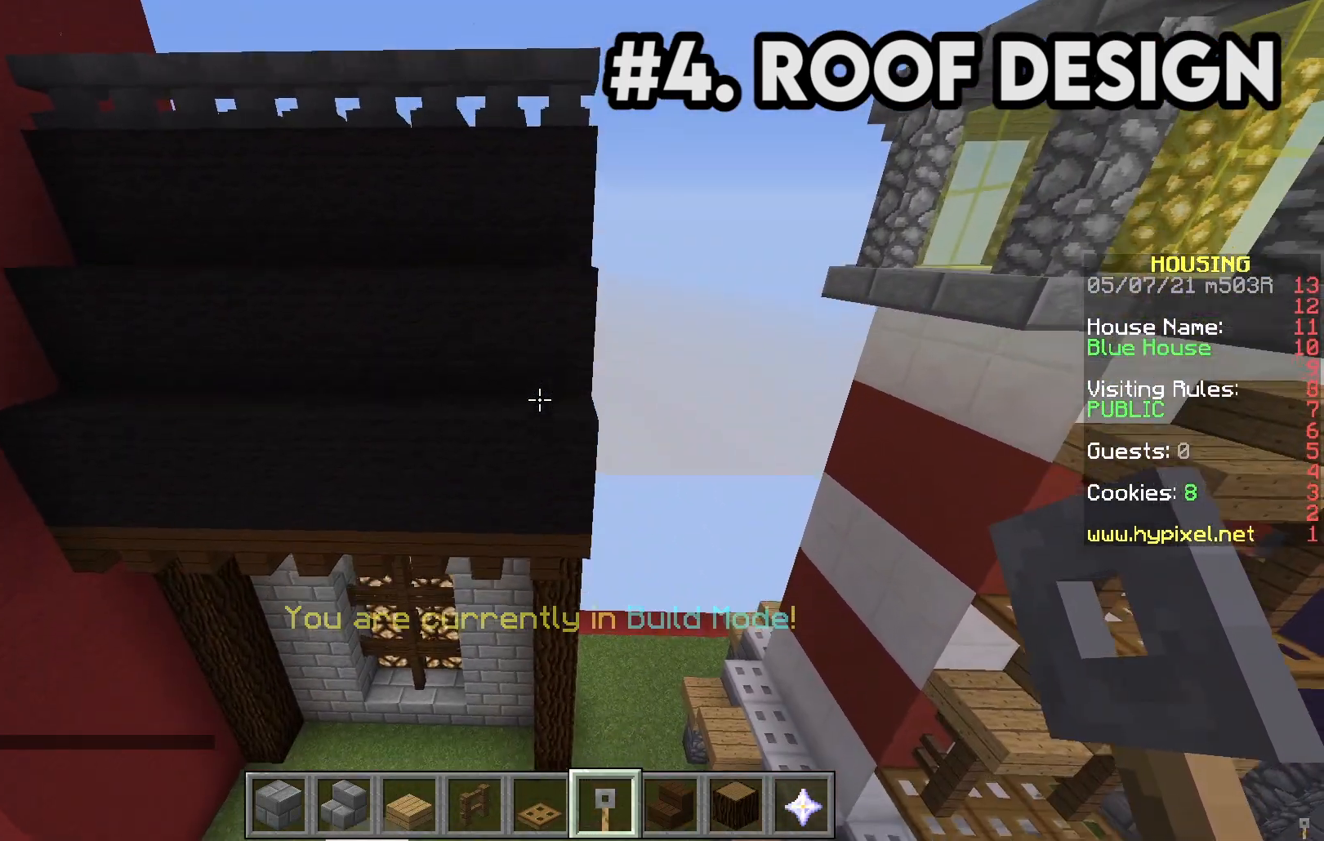
{"keys": ["a", "s"], "mouse": [], "events": [[183, "a", "down"], [217, "s", "down"]]}
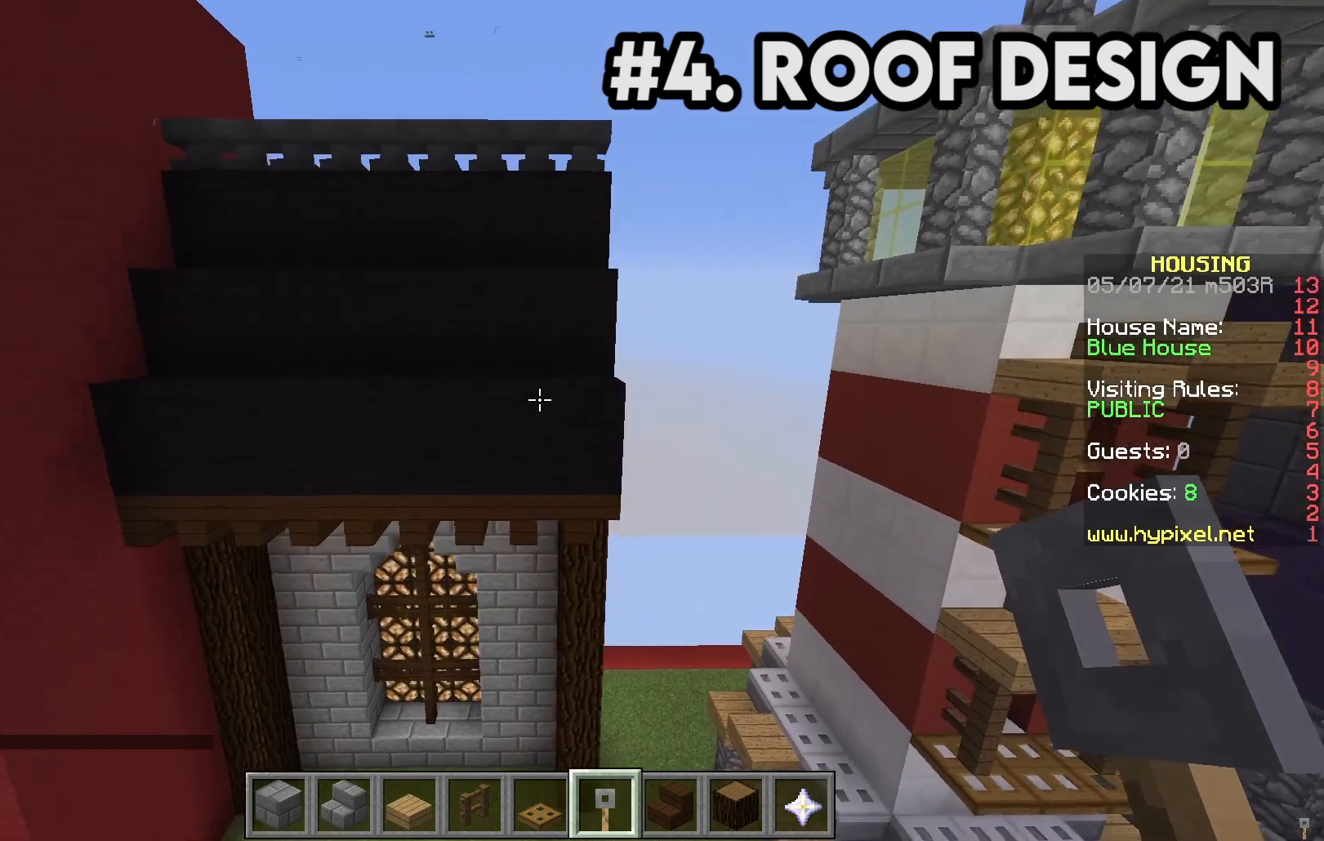
{"keys": [], "mouse": [], "events": [[67, "a", "up"], [167, "s", "up"]]}